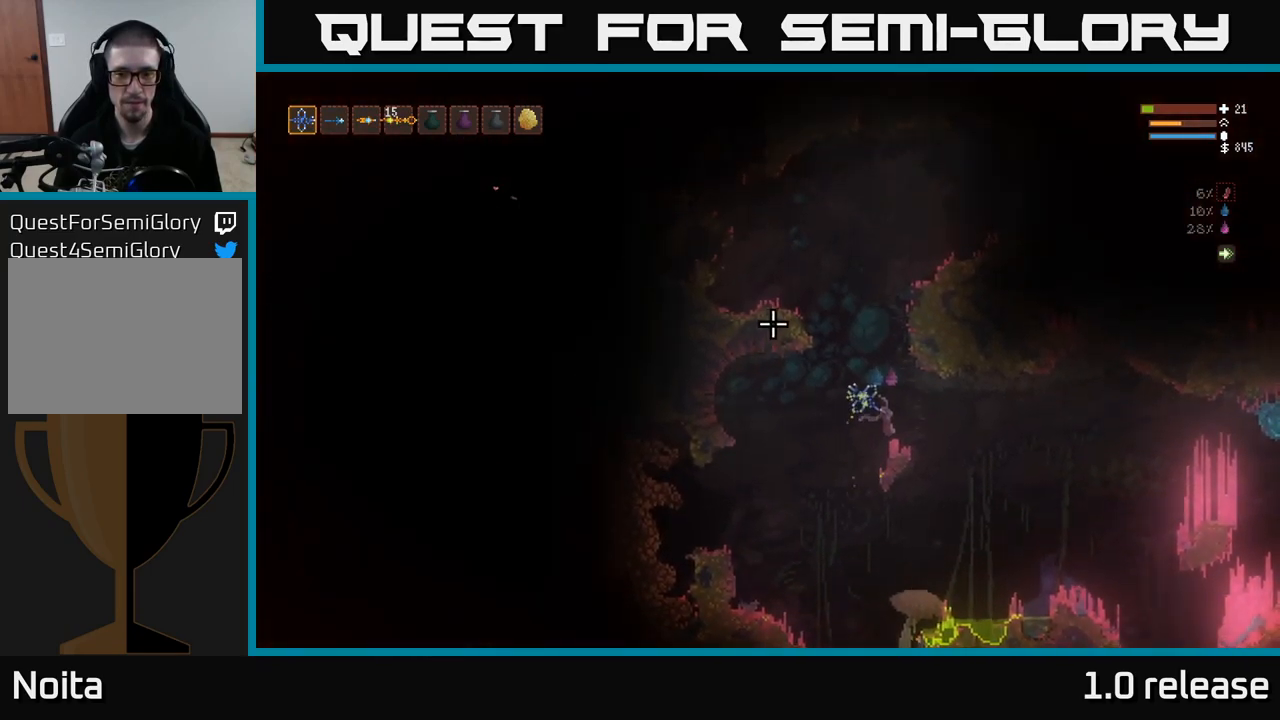
Gameplay with a controller (Xbox layout); each line is a JSON object with the inputs held at the frame after it. "events" lists button and stick changes between this image and that frame as [ms after this image, input, new state], when the widget could be followed in between. Not read: R3.
{"buttons": [], "left_stick": "center", "right_stick": "up-left", "events": [[284, "left_stick", "right"], [367, "left_stick", "center"]]}
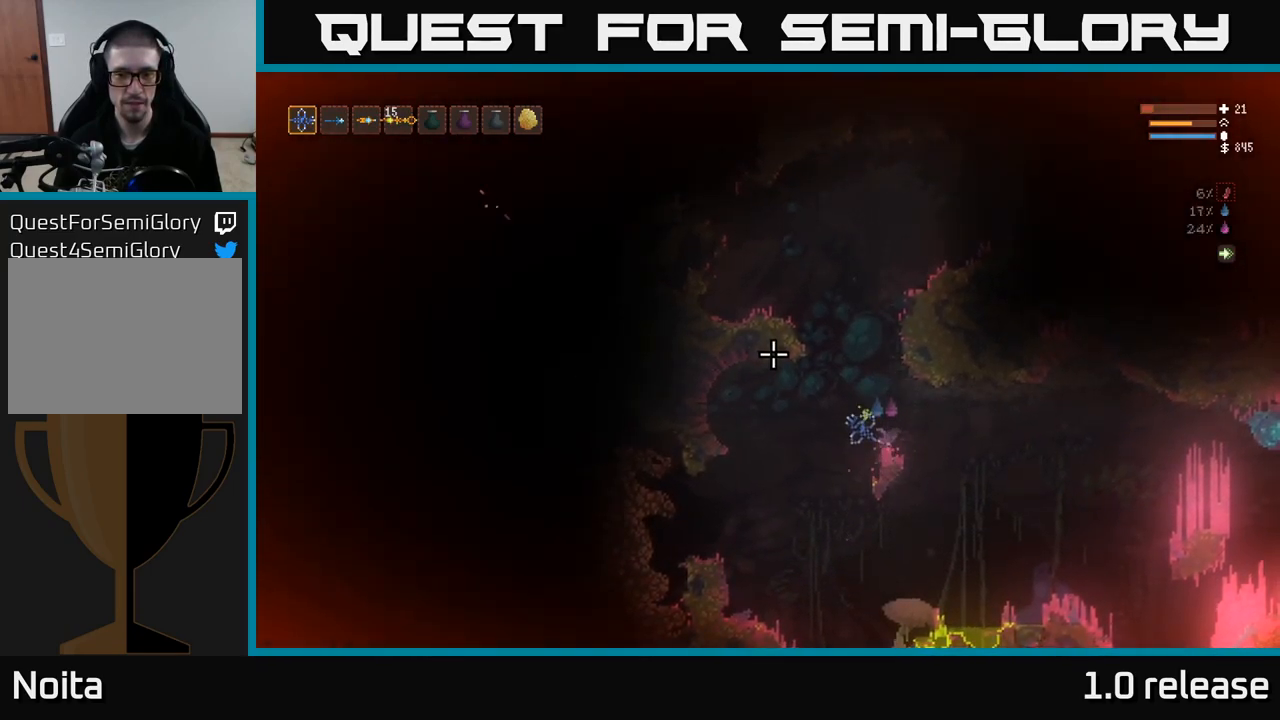
{"buttons": [], "left_stick": "center", "right_stick": "up-left", "events": []}
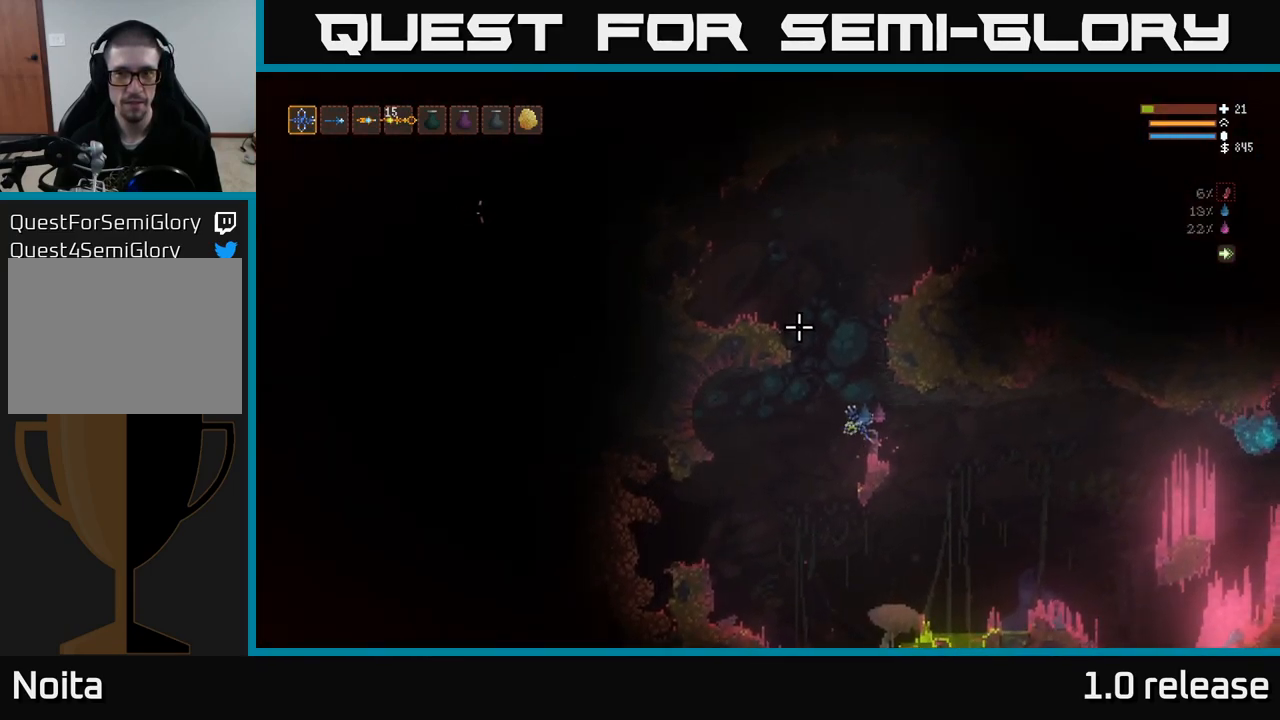
{"buttons": ["L2"], "left_stick": "center", "right_stick": "up-left", "events": [[50, "L2", "down"]]}
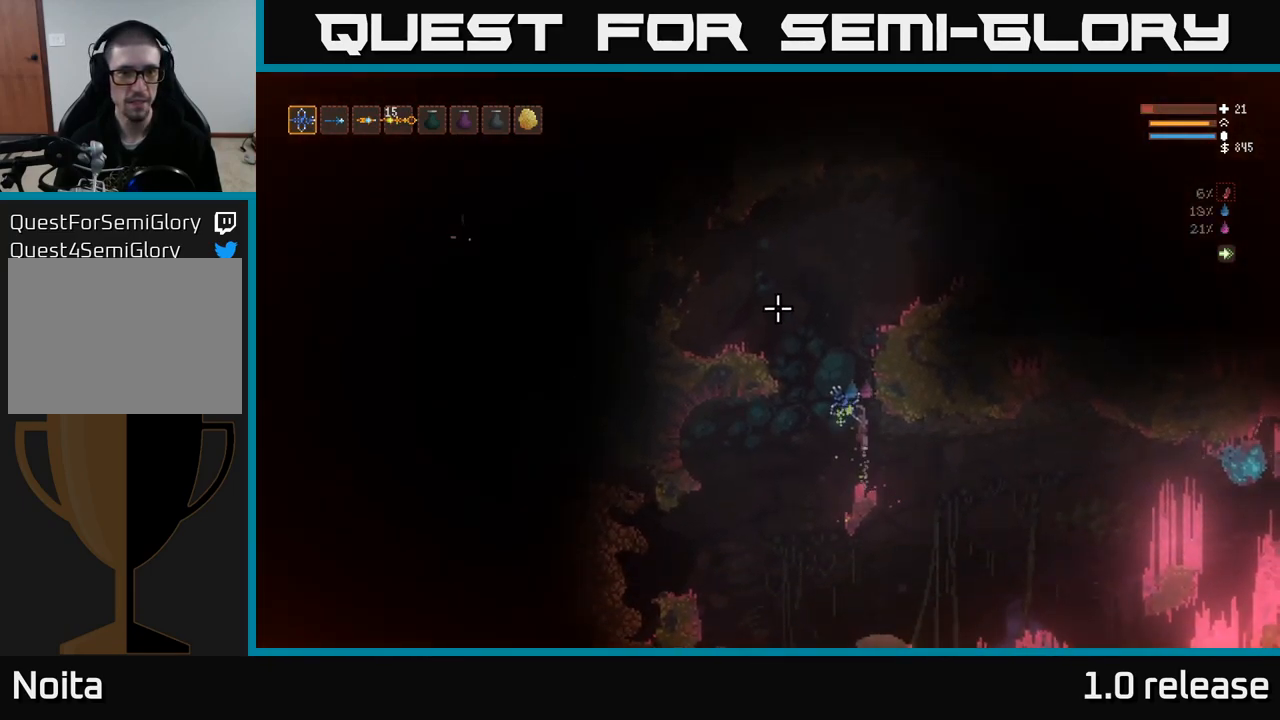
{"buttons": ["L2"], "left_stick": "left", "right_stick": "up-left", "events": [[33, "left_stick", "left"]]}
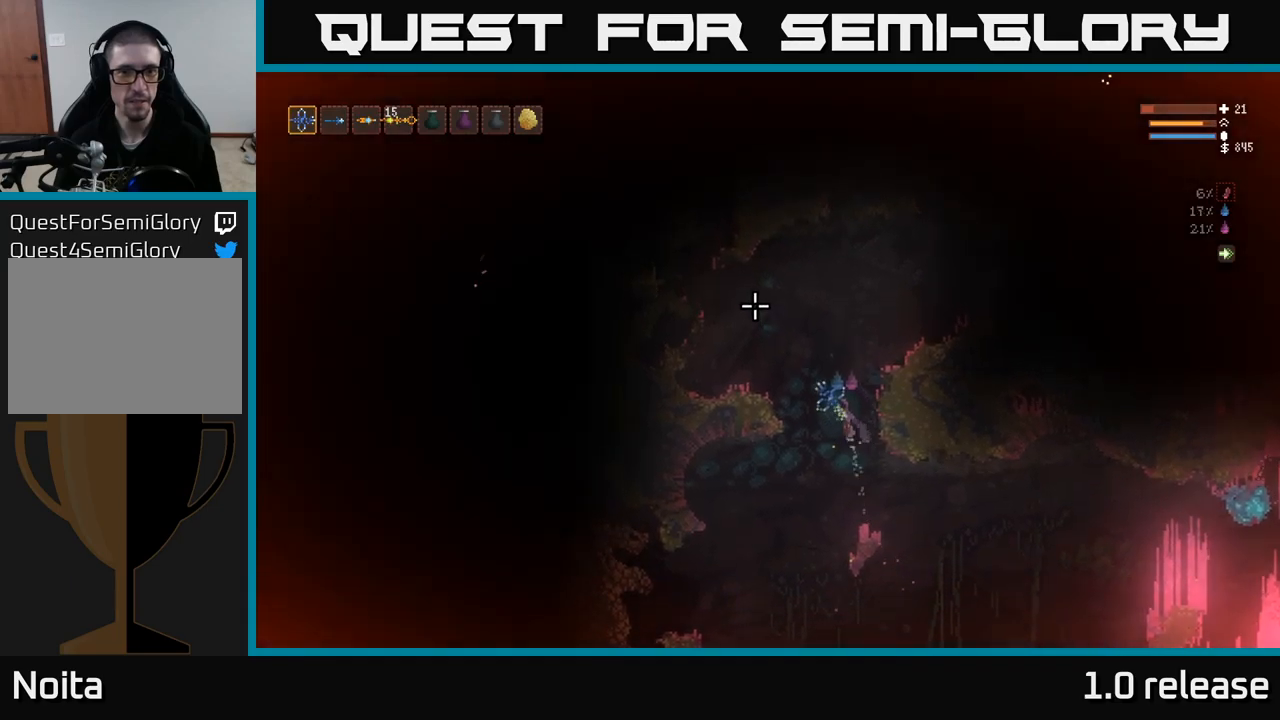
{"buttons": ["L2"], "left_stick": "left", "right_stick": "up-left", "events": [[183, "L2", "up"], [500, "L2", "down"]]}
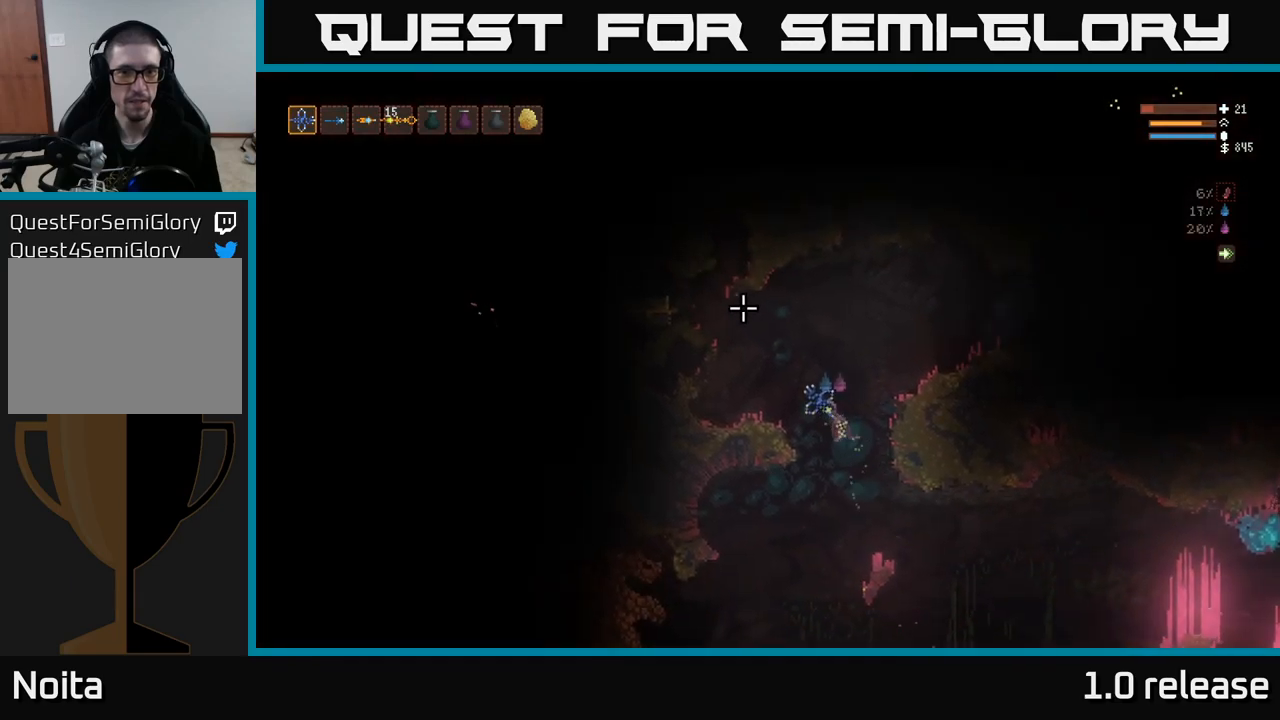
{"buttons": [], "left_stick": "center", "right_stick": "up-left", "events": [[266, "L2", "up"], [483, "left_stick", "center"]]}
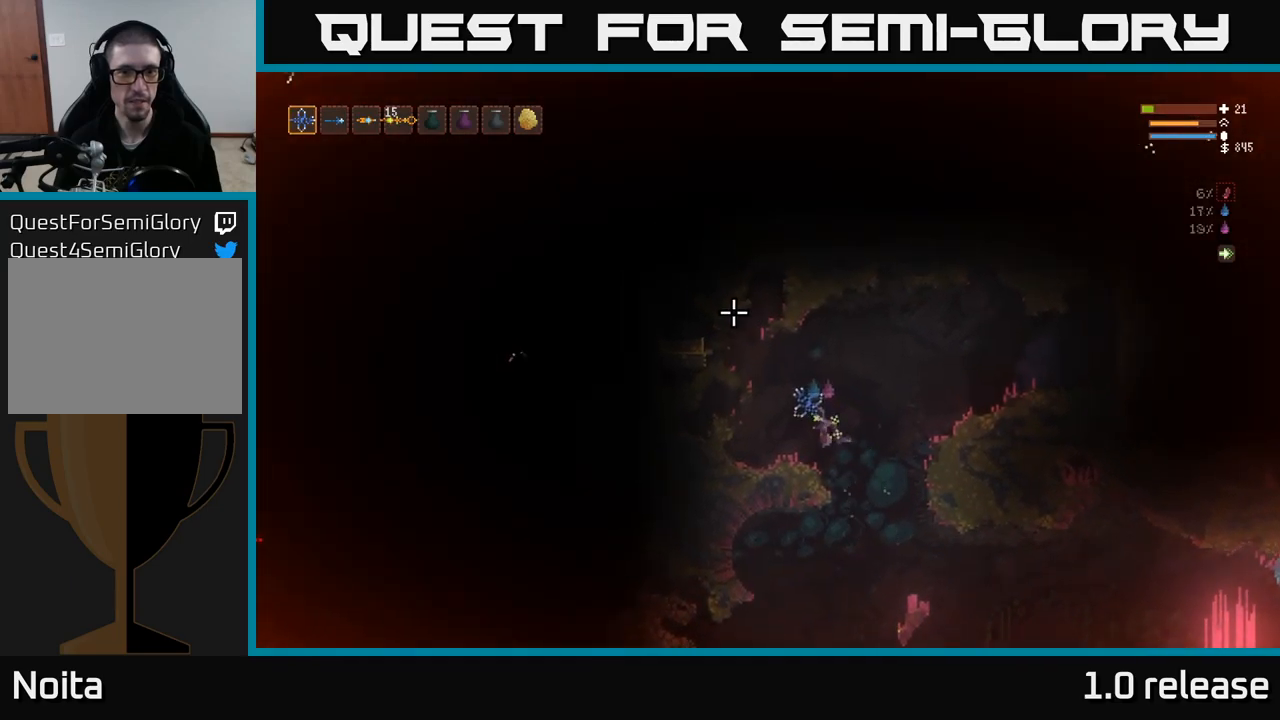
{"buttons": [], "left_stick": "center", "right_stick": "up-left", "events": []}
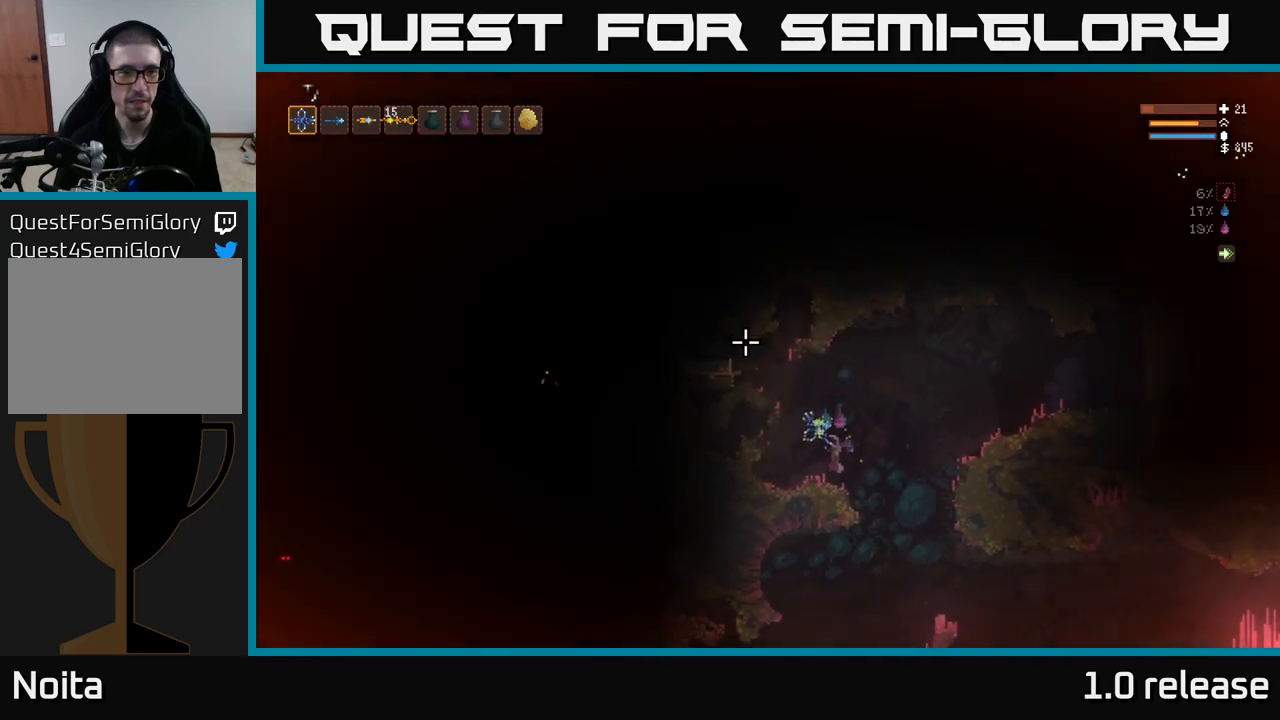
{"buttons": ["L2"], "left_stick": "right", "right_stick": "up-left", "events": [[366, "left_stick", "right"], [400, "R1", "down"], [416, "L2", "down"], [466, "R1", "up"]]}
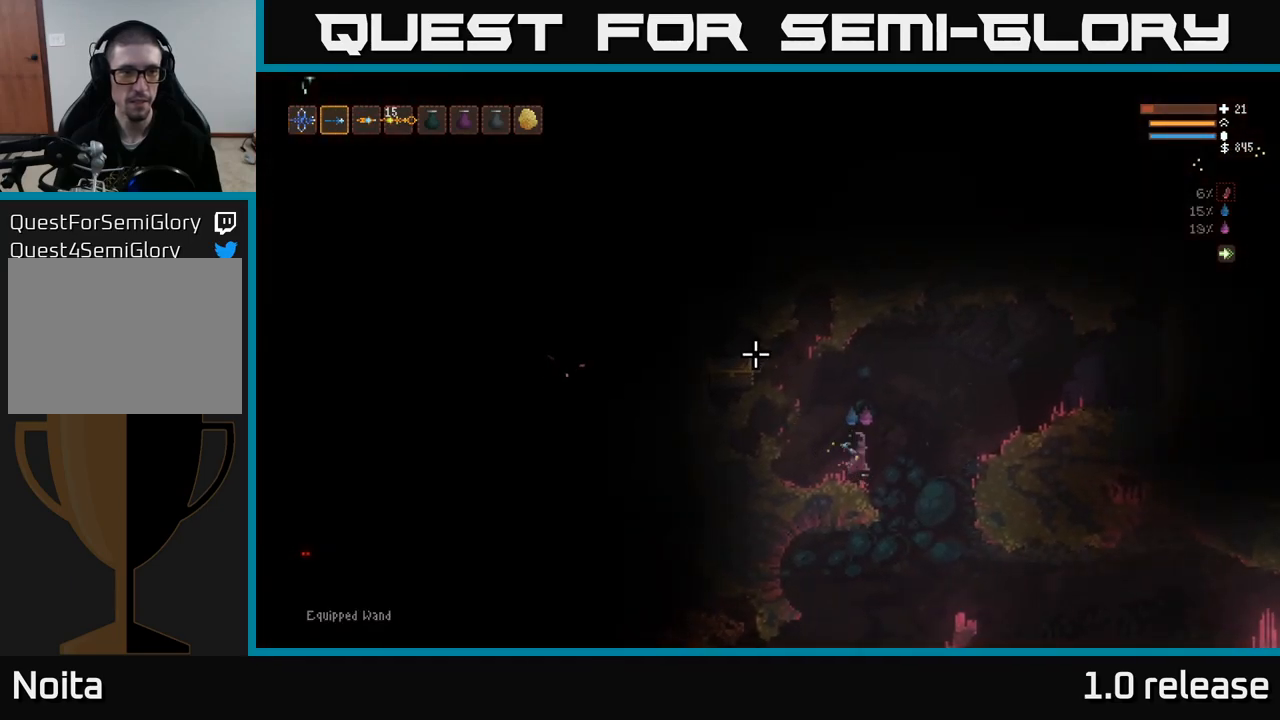
{"buttons": [], "left_stick": "center", "right_stick": "up-left", "events": [[66, "R1", "down"], [133, "R1", "up"], [183, "L2", "up"], [350, "left_stick", "center"]]}
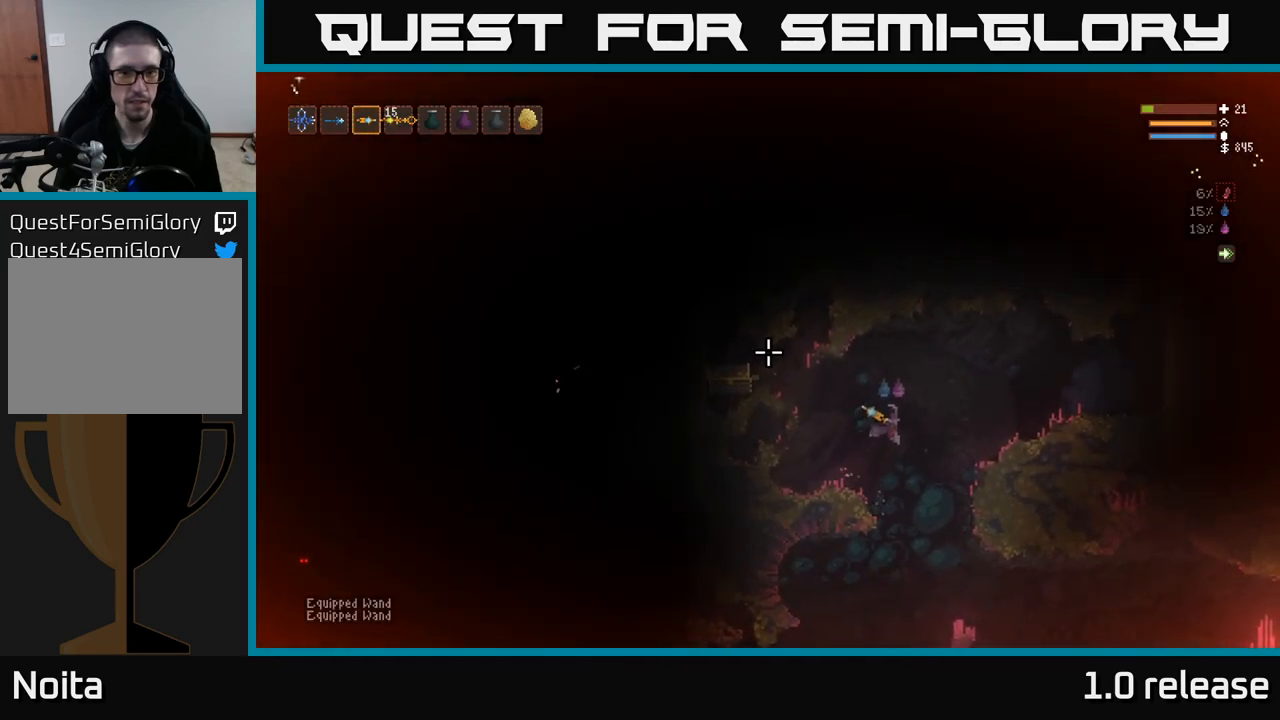
{"buttons": [], "left_stick": "center", "right_stick": "up-left", "events": []}
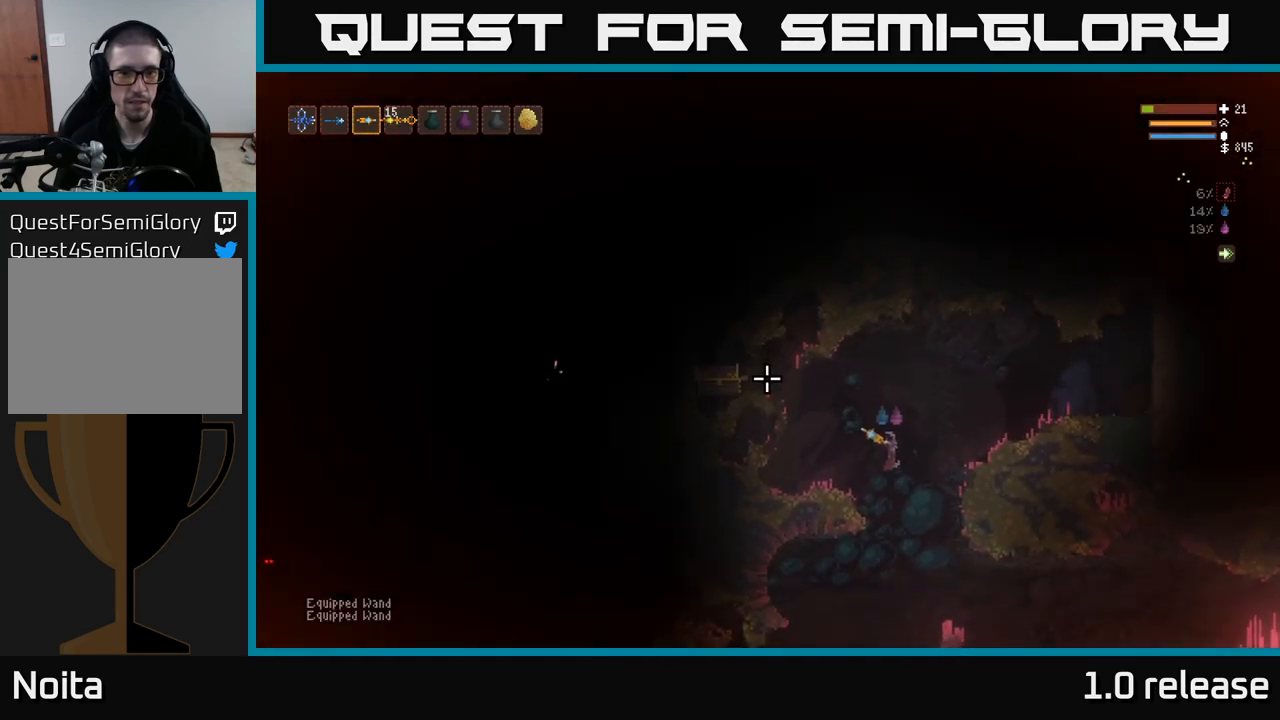
{"buttons": [], "left_stick": "left", "right_stick": "up-left", "events": [[33, "L2", "down"], [166, "left_stick", "left"], [383, "L2", "up"]]}
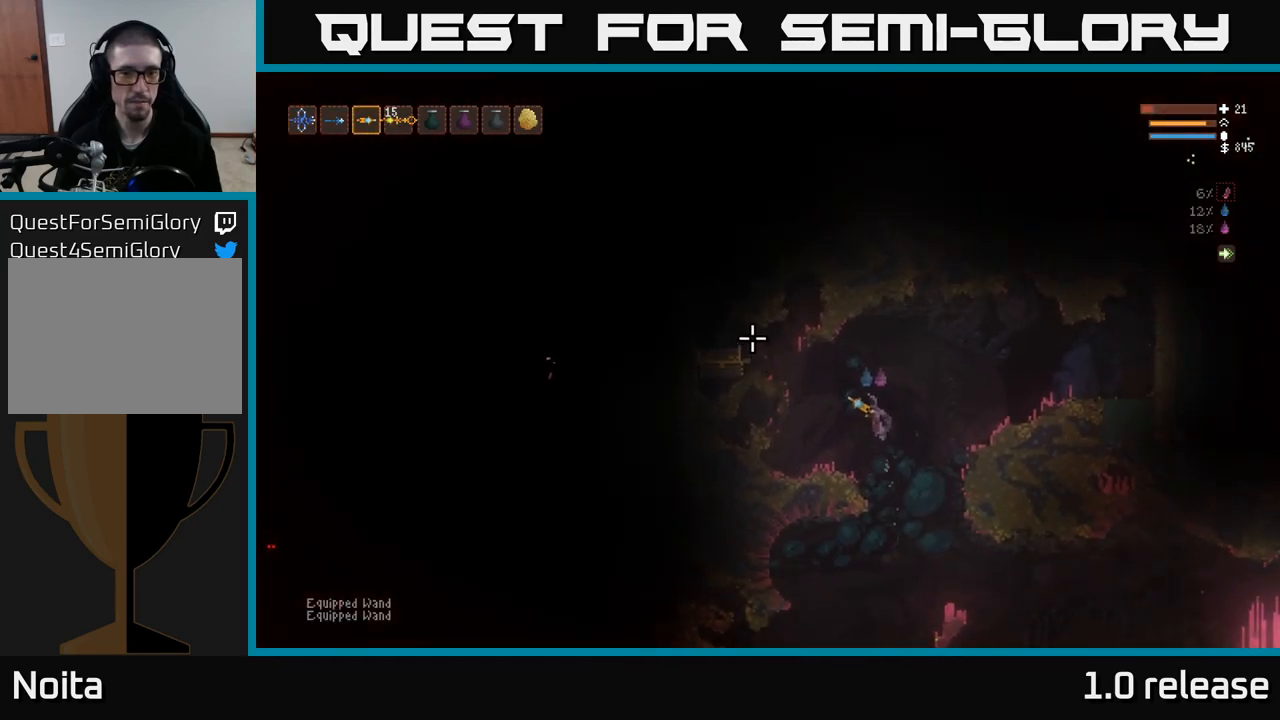
{"buttons": [], "left_stick": "center", "right_stick": "center", "events": [[16, "right_stick", "center"], [250, "left_stick", "center"], [350, "SELECT", "down"], [483, "SELECT", "up"]]}
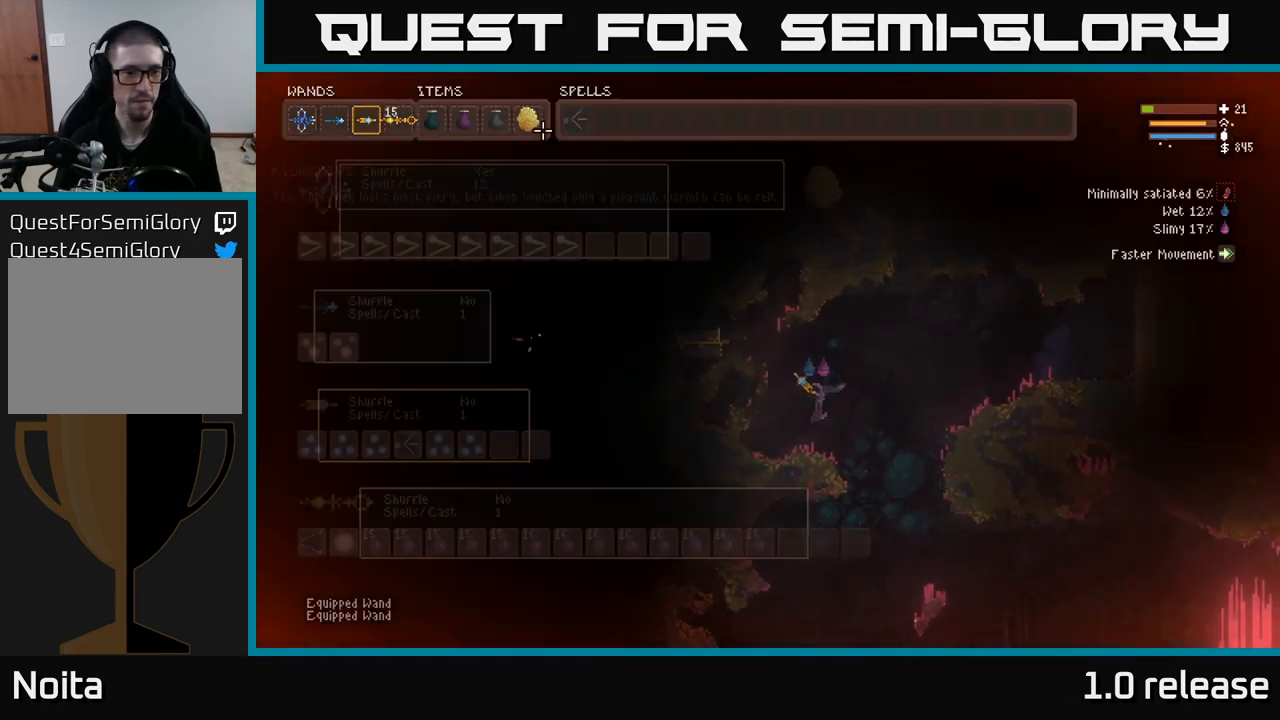
{"buttons": [], "left_stick": "center", "right_stick": "center", "events": []}
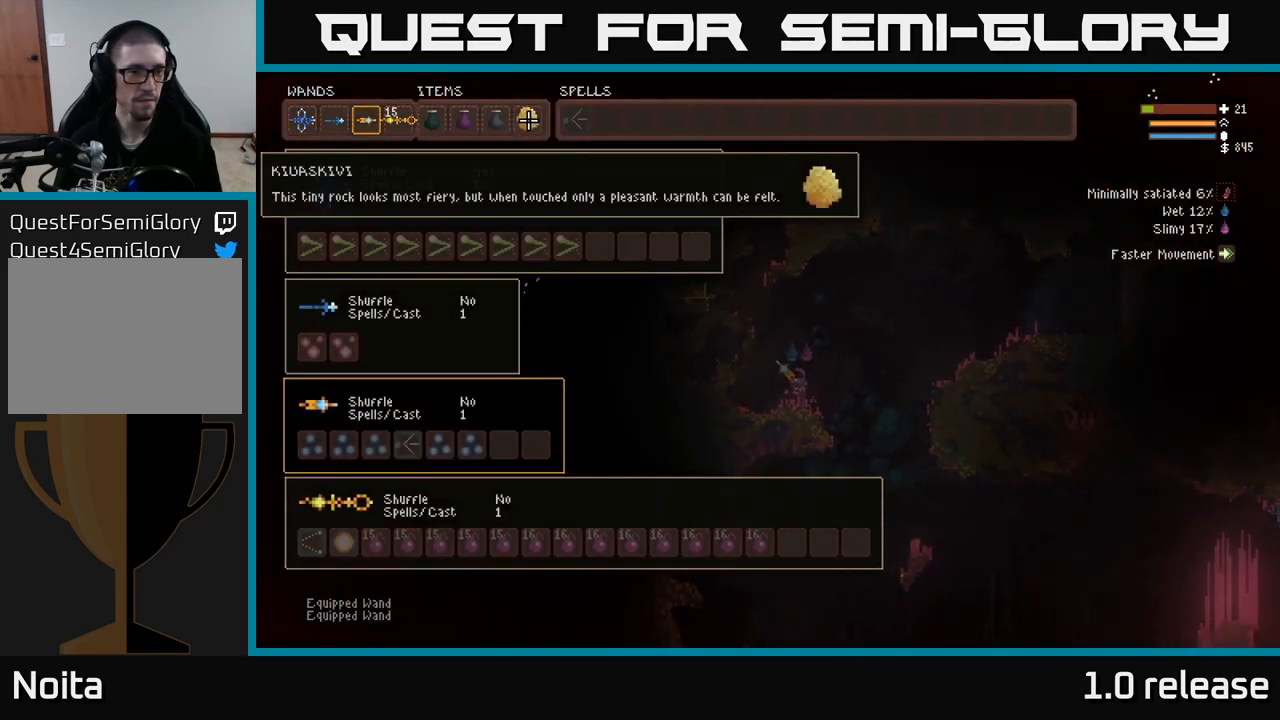
{"buttons": [], "left_stick": "center", "right_stick": "center", "events": []}
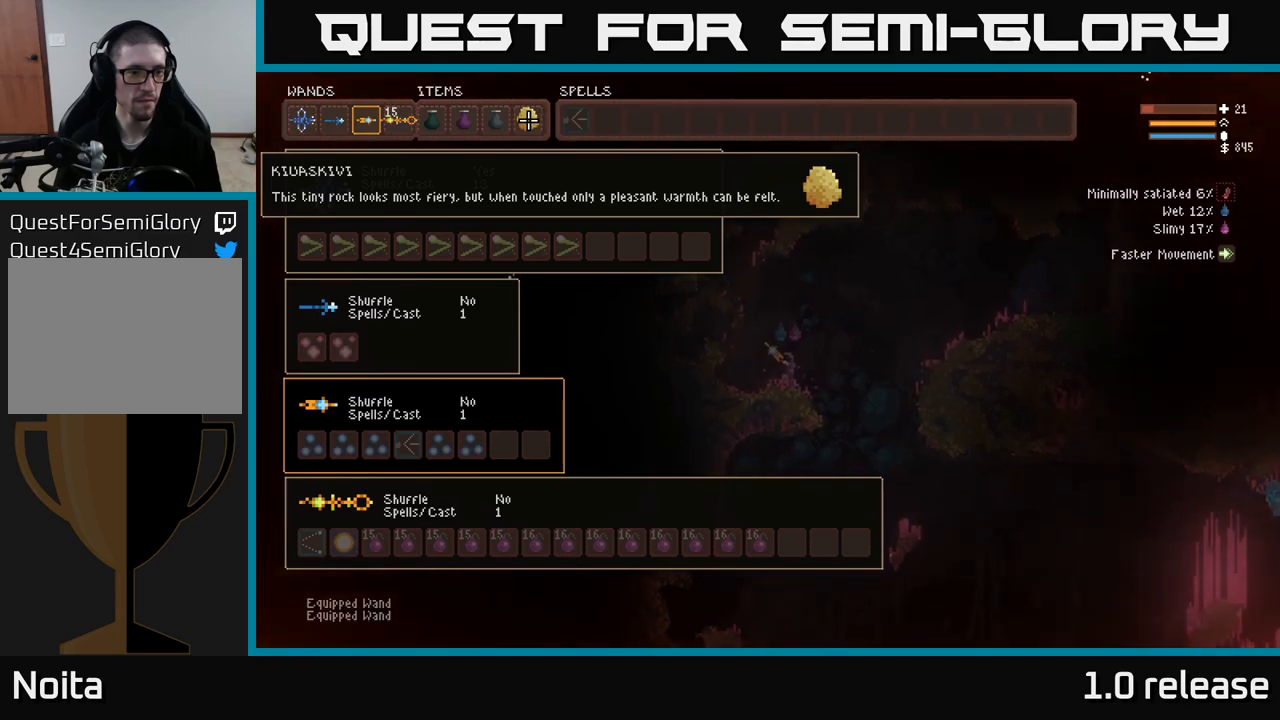
{"buttons": ["R1"], "left_stick": "center", "right_stick": "center", "events": [[100, "SELECT", "down"], [217, "SELECT", "up"], [450, "R1", "down"]]}
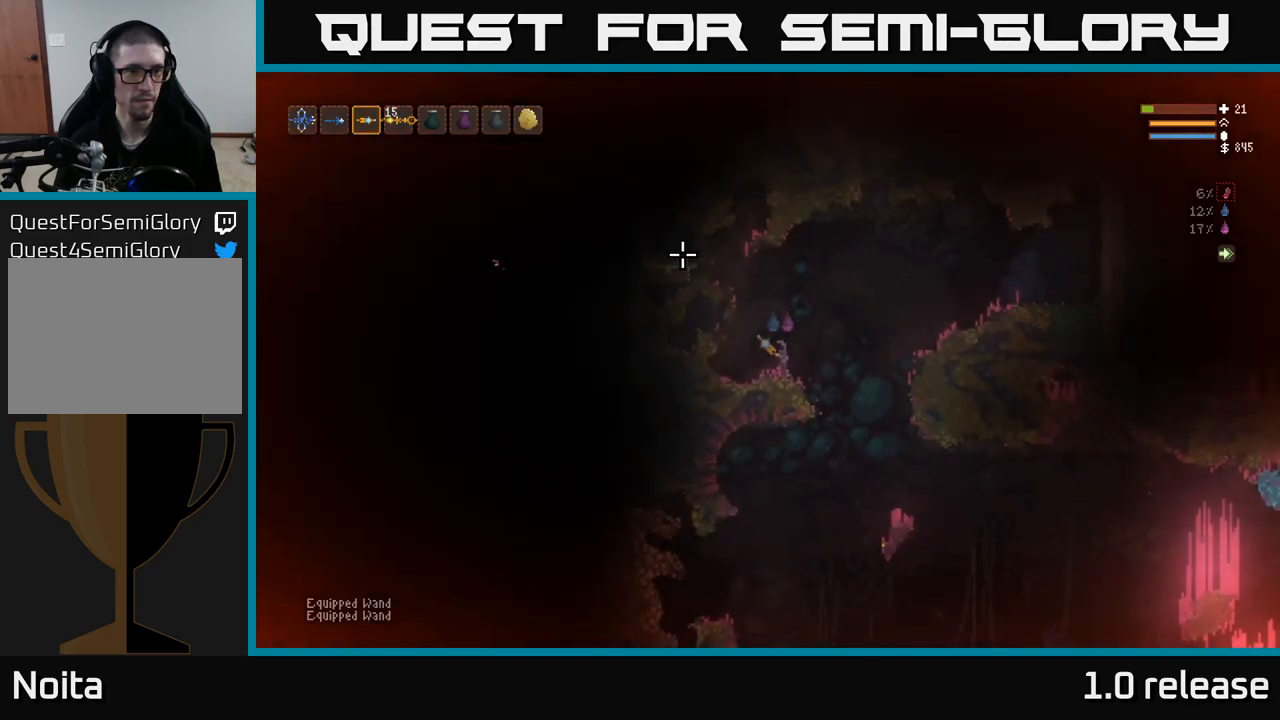
{"buttons": [], "left_stick": "center", "right_stick": "up-left", "events": [[17, "R1", "up"], [33, "left_stick", "right"], [150, "L2", "down"], [250, "right_stick", "up-left"], [333, "L2", "up"], [417, "left_stick", "center"]]}
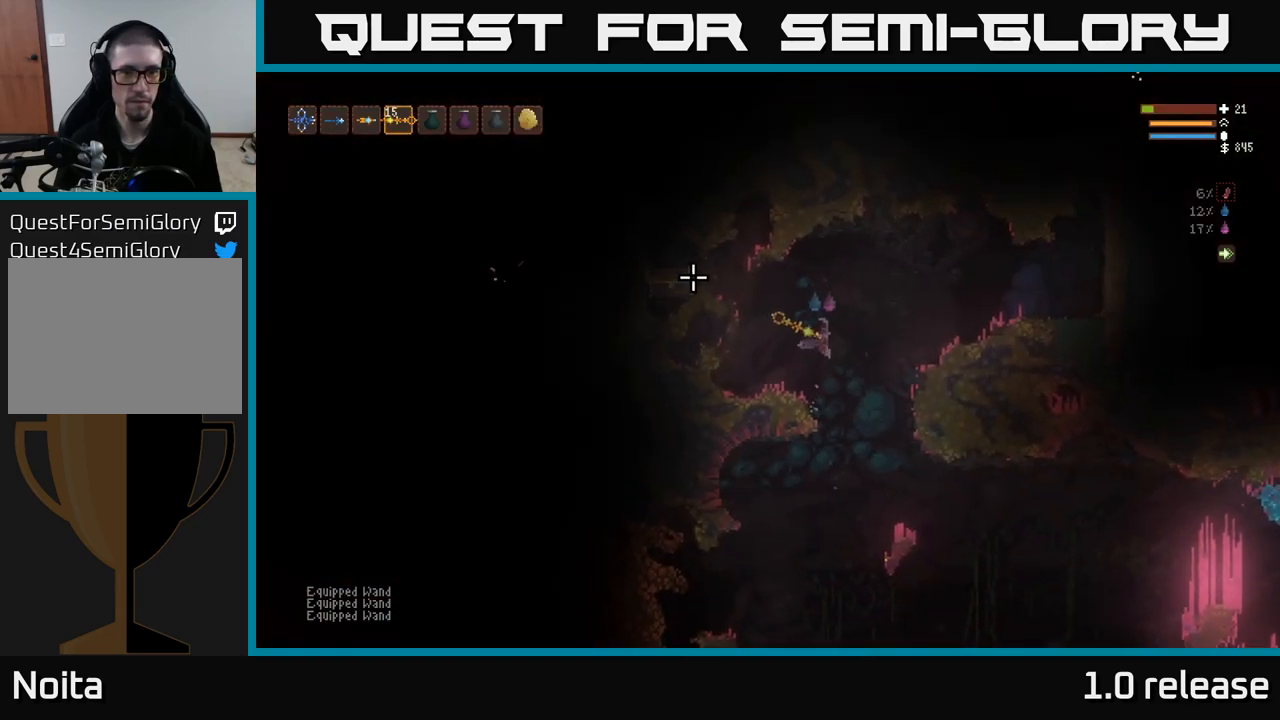
{"buttons": [], "left_stick": "right", "right_stick": "up-left", "events": [[283, "R2", "down"], [300, "left_stick", "right"], [367, "R2", "up"]]}
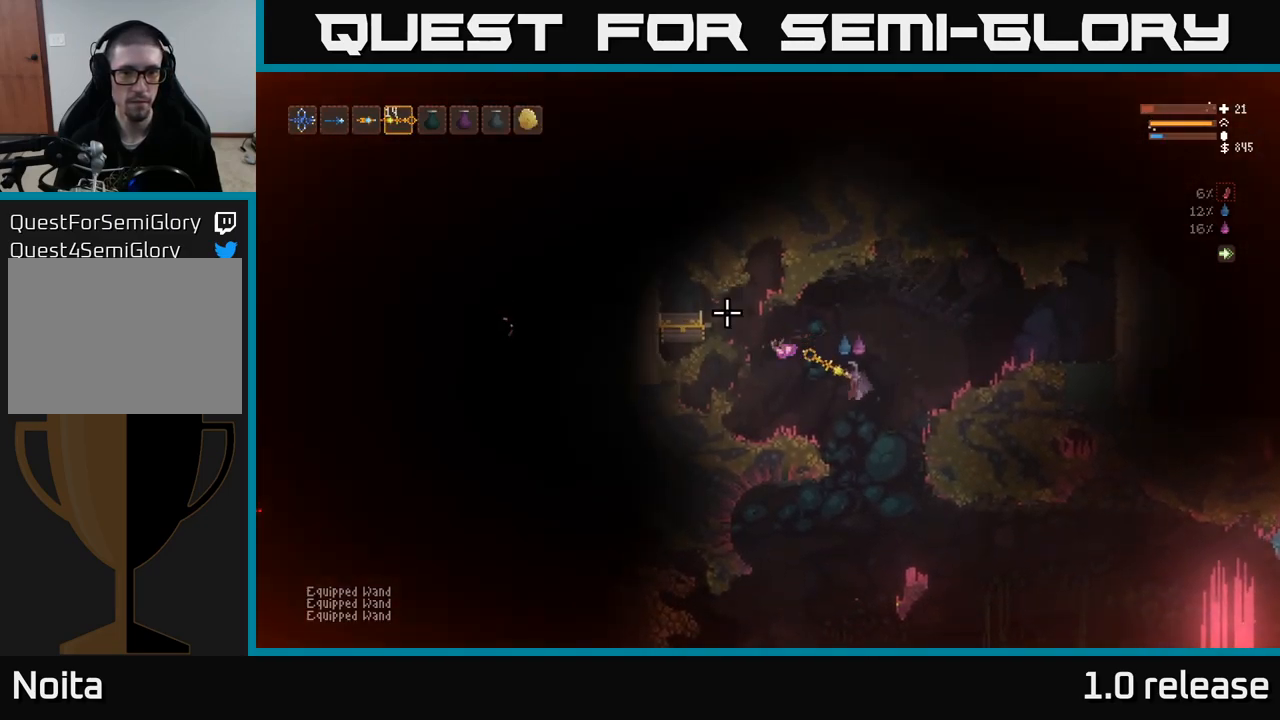
{"buttons": ["L2"], "left_stick": "right", "right_stick": "up-left", "events": [[233, "L2", "down"]]}
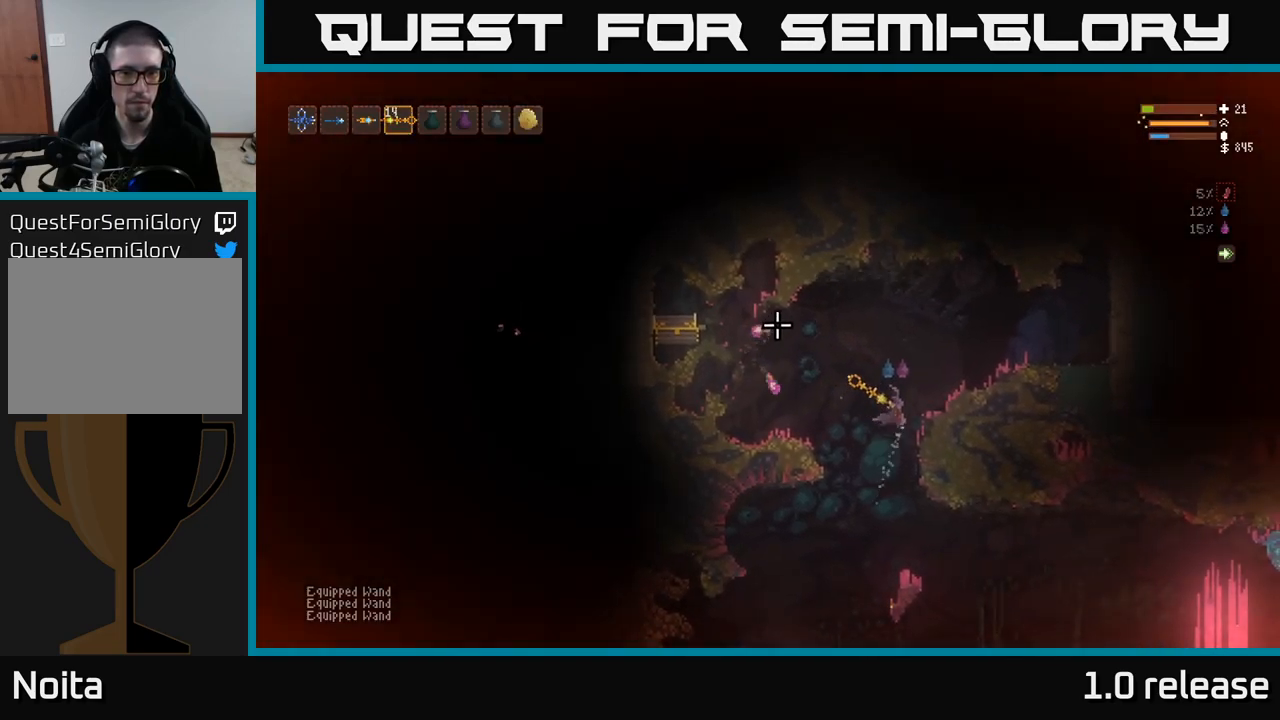
{"buttons": [], "left_stick": "right", "right_stick": "up-left", "events": [[317, "L2", "up"]]}
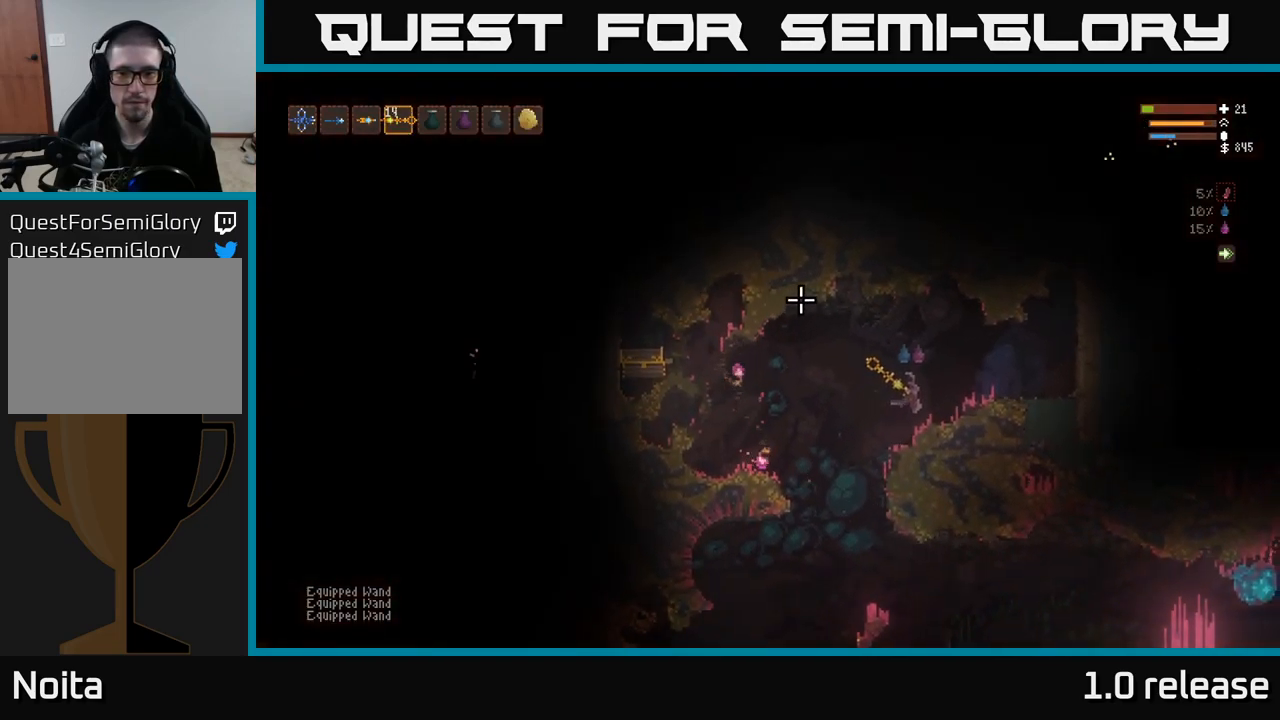
{"buttons": [], "left_stick": "center", "right_stick": "up-left", "events": [[150, "L2", "down"], [317, "L2", "up"], [467, "left_stick", "center"]]}
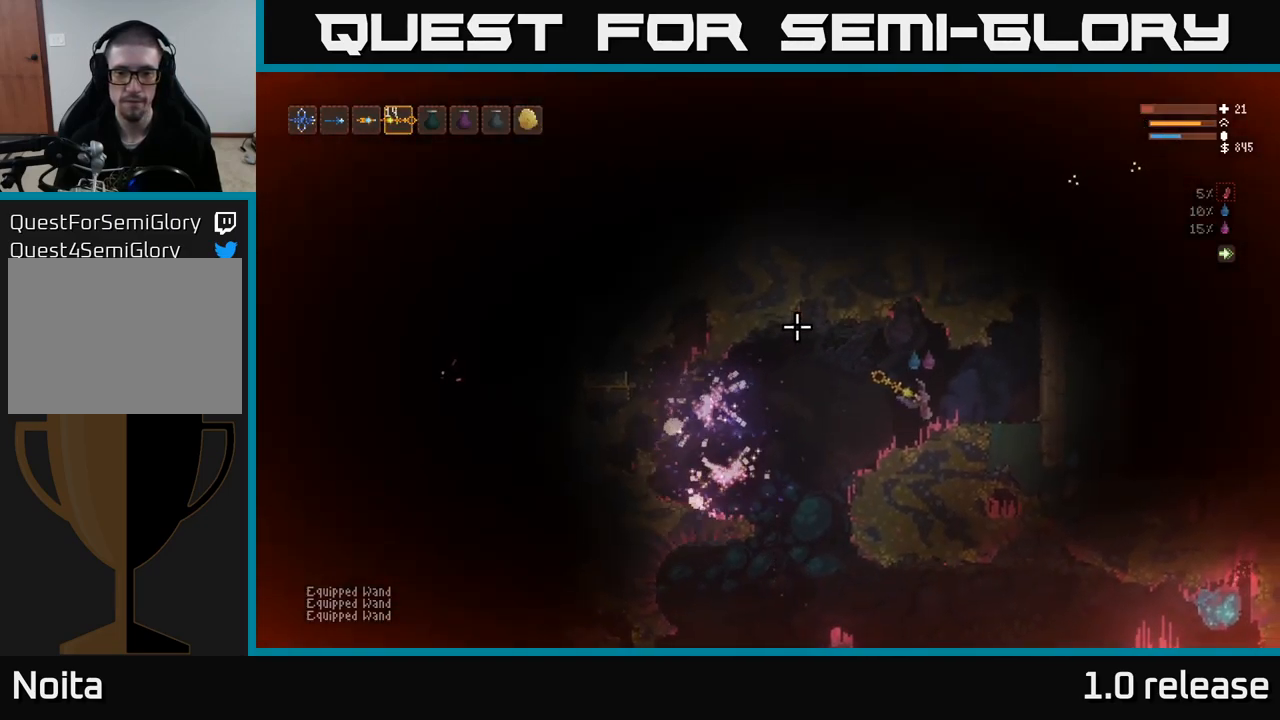
{"buttons": [], "left_stick": "center", "right_stick": "up-left", "events": [[67, "left_stick", "left"], [250, "left_stick", "center"]]}
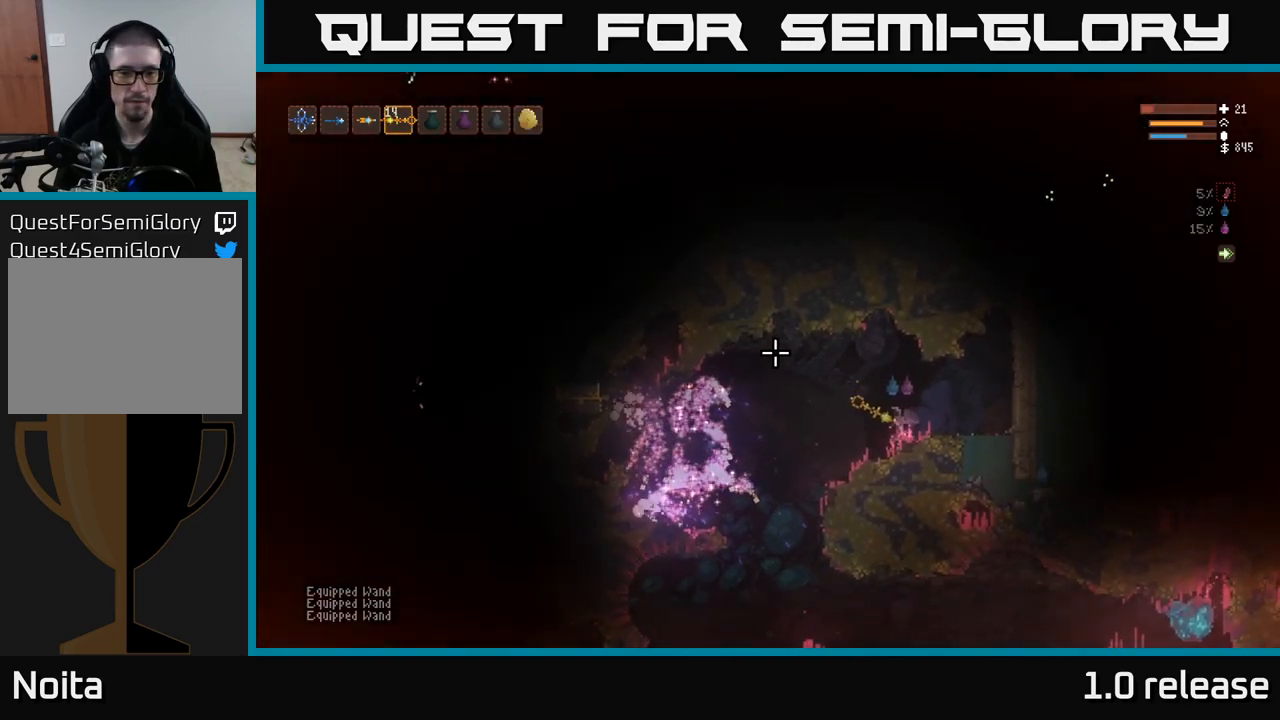
{"buttons": ["L2"], "left_stick": "left", "right_stick": "up-left", "events": [[100, "left_stick", "left"], [333, "L2", "down"]]}
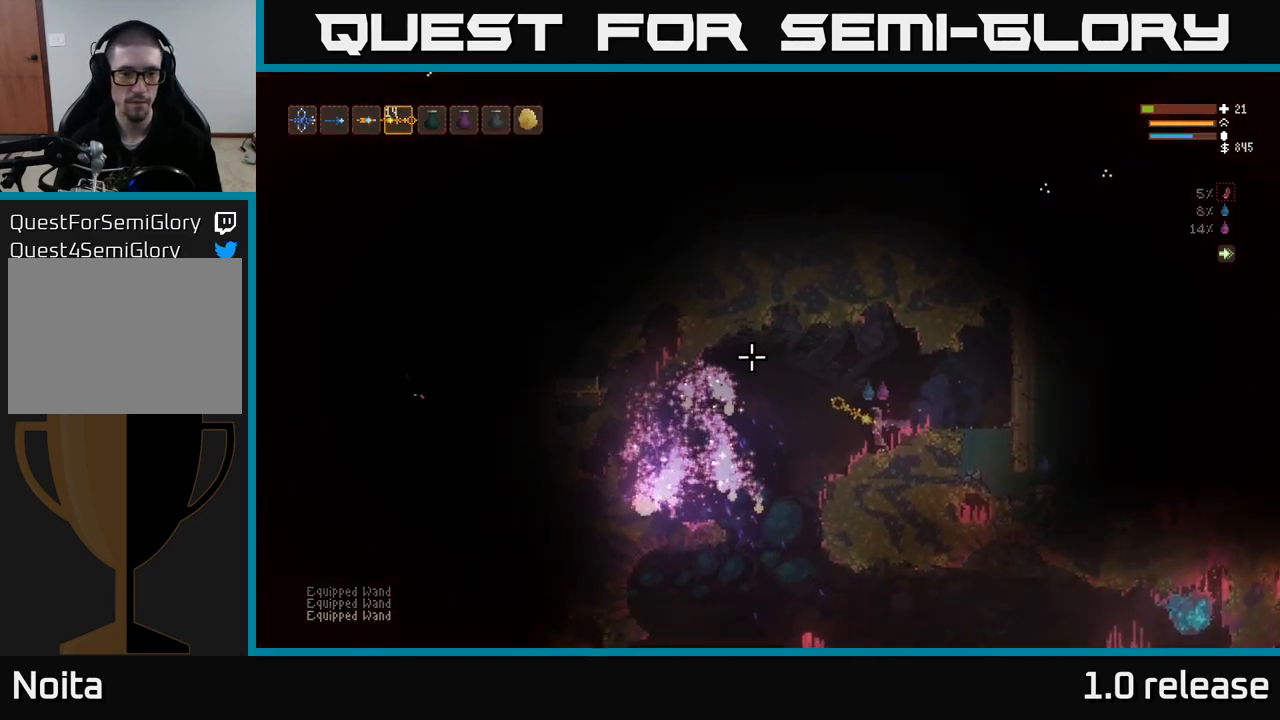
{"buttons": [], "left_stick": "left", "right_stick": "up-left", "events": [[300, "L2", "up"]]}
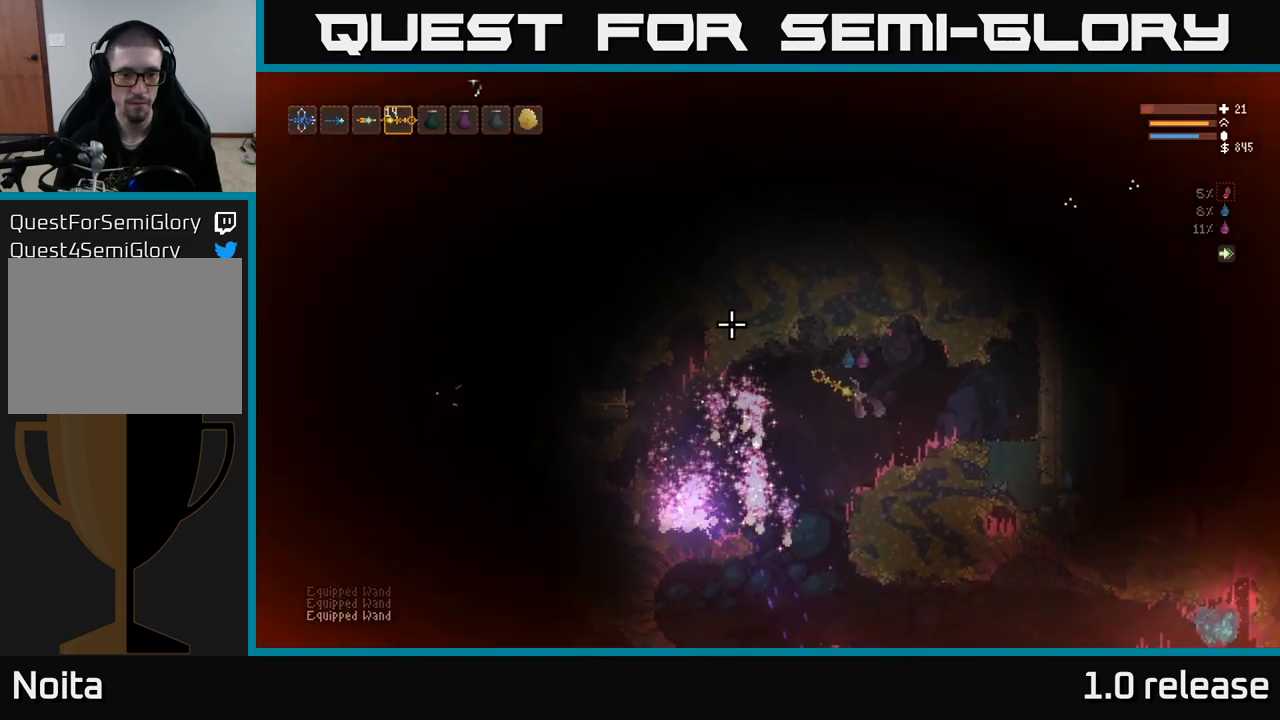
{"buttons": [], "left_stick": "left", "right_stick": "up-left", "events": []}
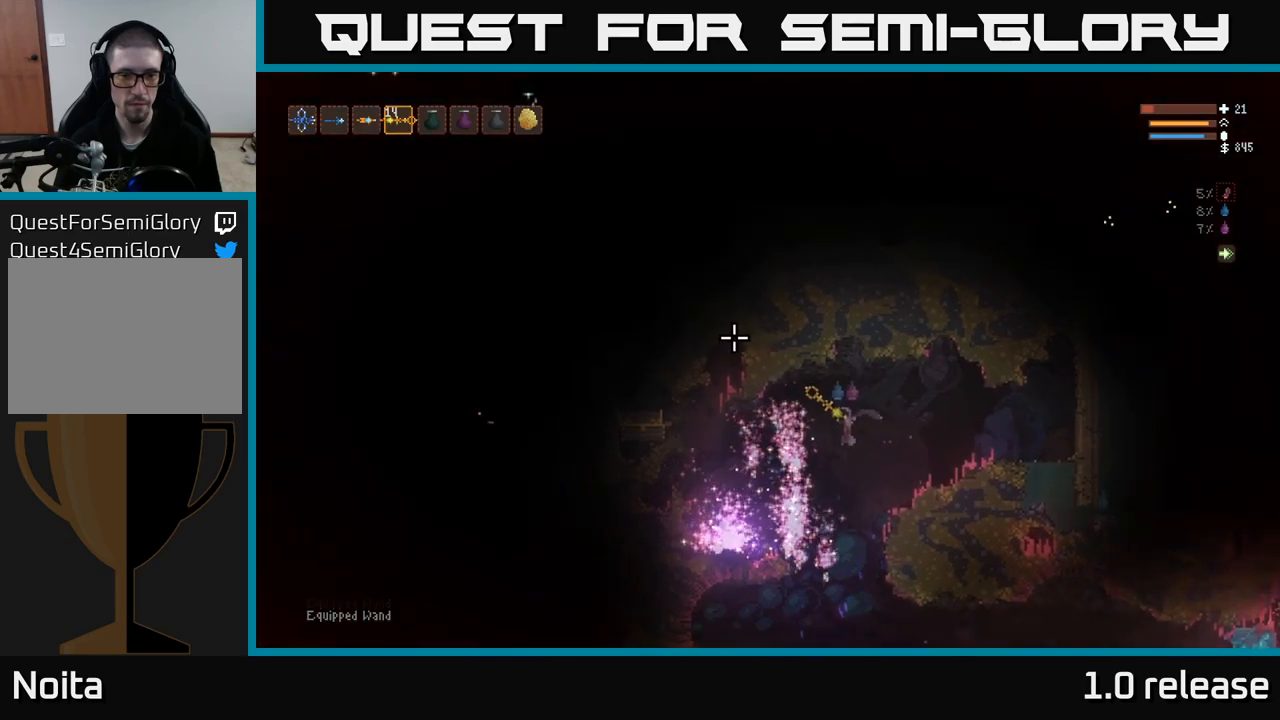
{"buttons": [], "left_stick": "left", "right_stick": "up-left", "events": [[117, "L2", "down"], [167, "left_stick", "center"], [300, "L2", "up"], [500, "left_stick", "left"]]}
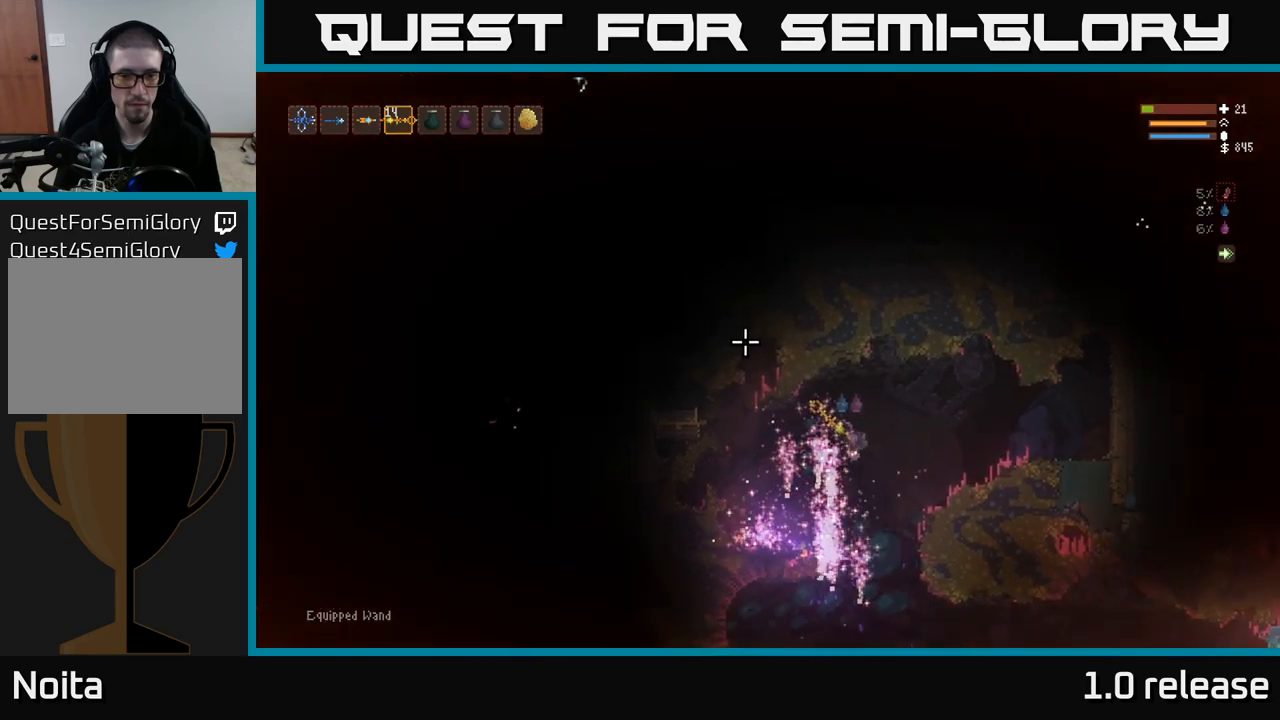
{"buttons": ["L2", "R2"], "left_stick": "right", "right_stick": "up-left", "events": [[400, "L2", "down"], [417, "R2", "down"], [450, "left_stick", "right"]]}
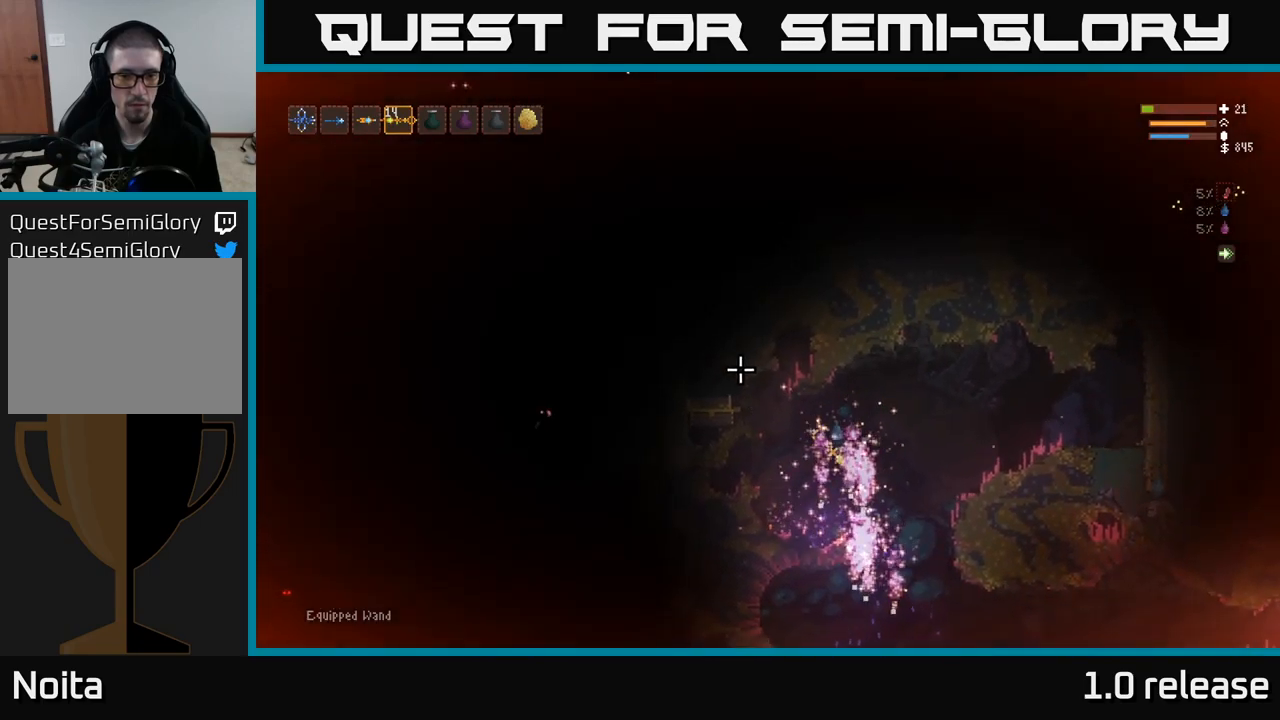
{"buttons": ["L2"], "left_stick": "right", "right_stick": "up-left", "events": [[34, "R2", "up"], [184, "L2", "up"], [367, "L2", "down"]]}
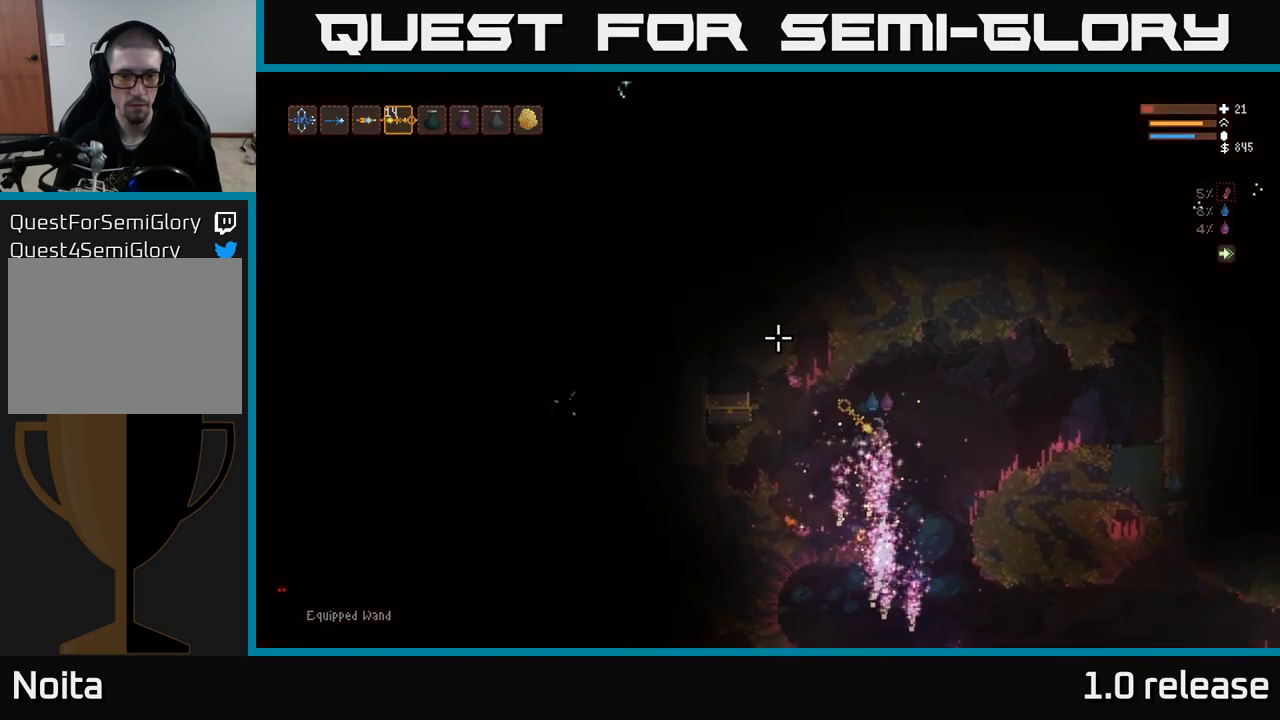
{"buttons": [], "left_stick": "right", "right_stick": "up-left", "events": [[84, "L2", "up"], [217, "L2", "down"], [400, "L2", "up"]]}
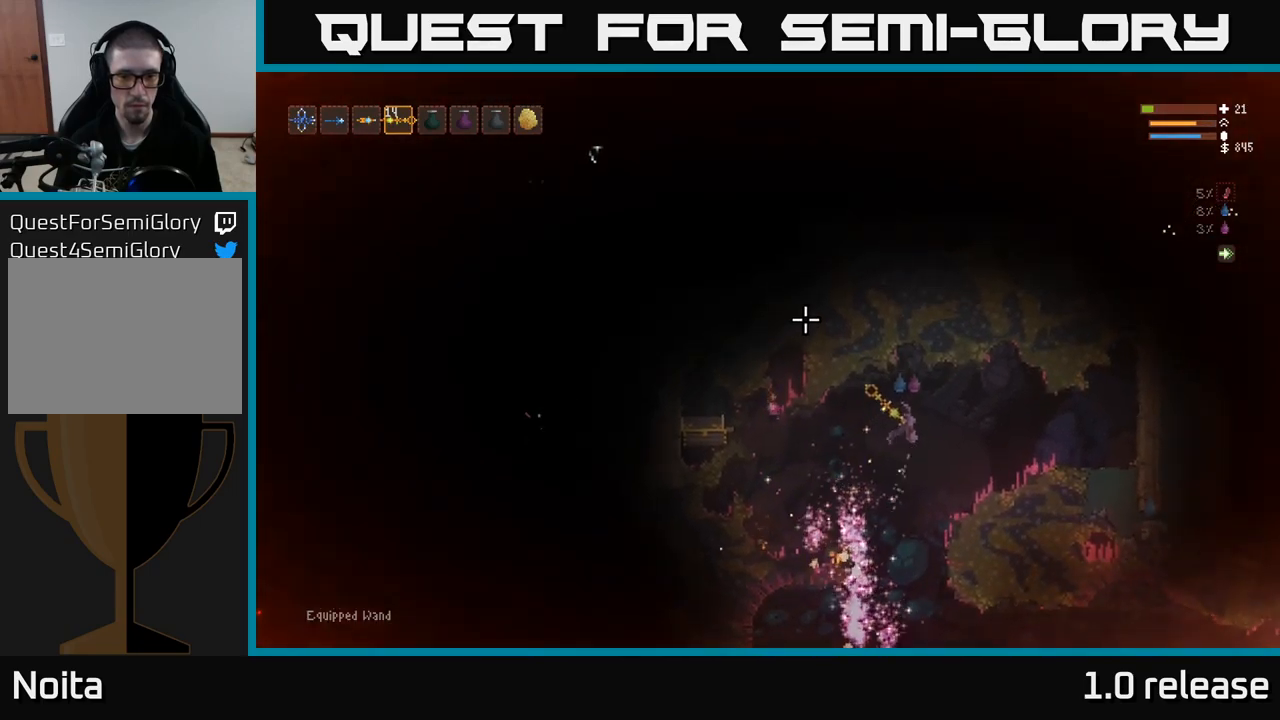
{"buttons": [], "left_stick": "right", "right_stick": "up-left", "events": [[167, "L2", "down"], [334, "L2", "up"]]}
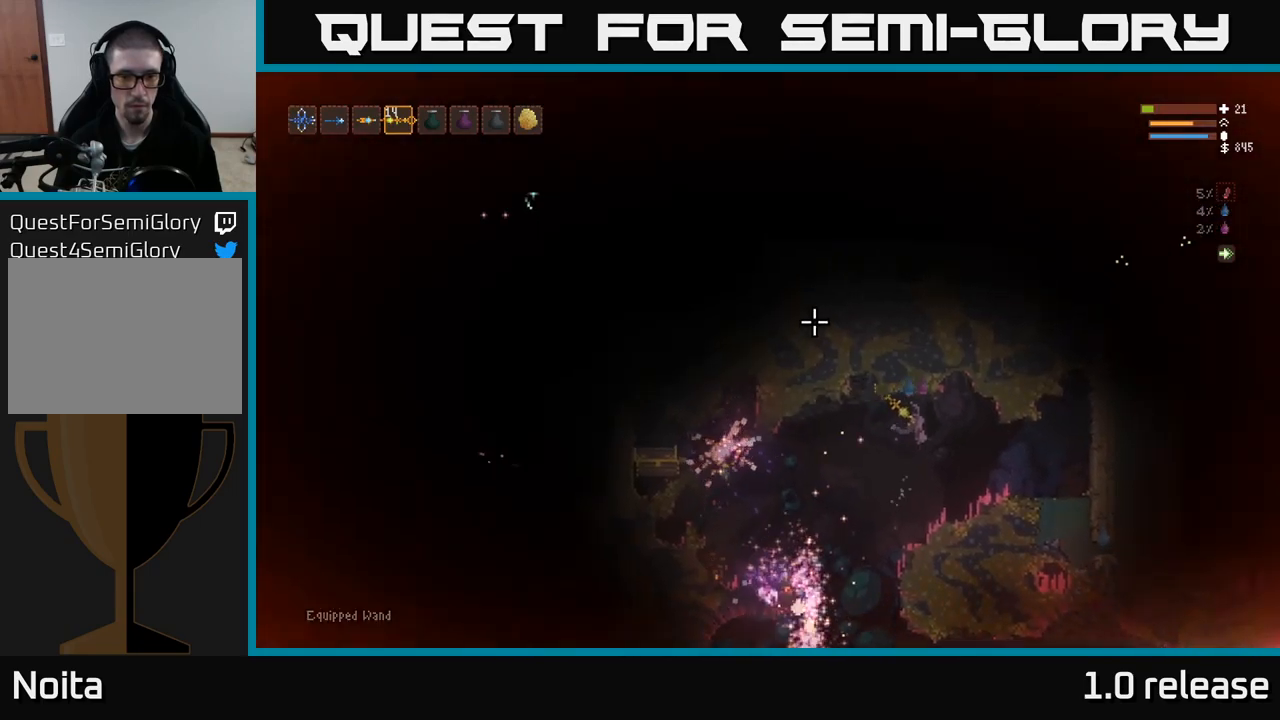
{"buttons": [], "left_stick": "center", "right_stick": "up-left", "events": [[84, "left_stick", "center"], [334, "left_stick", "right"], [450, "left_stick", "center"]]}